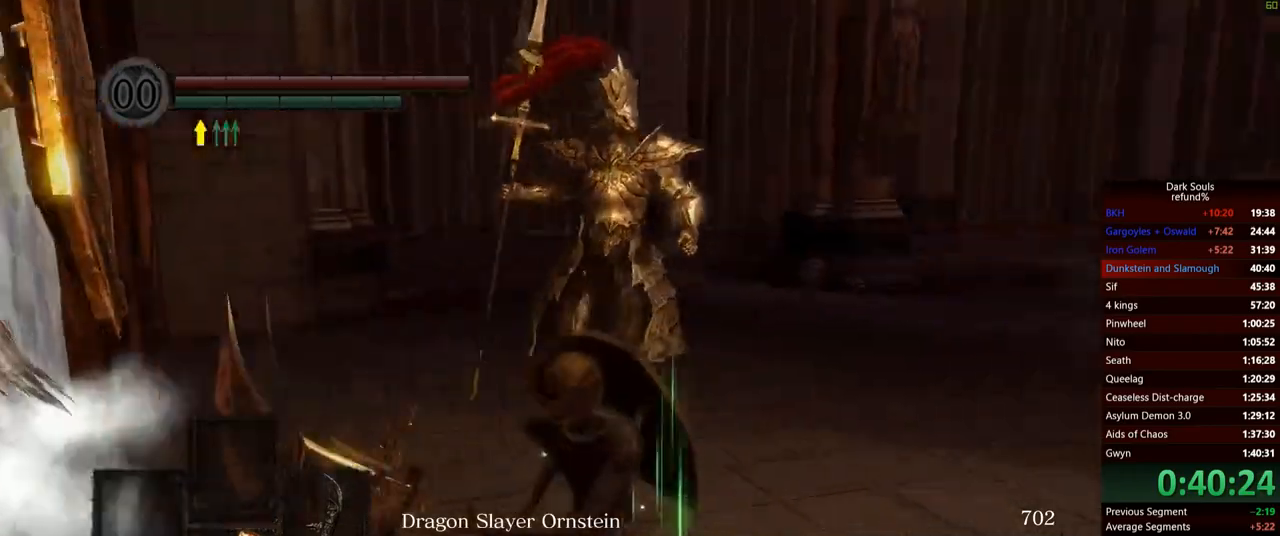
Gameplay with a controller (Xbox layout); each line is a JSON object with the inputs held at the frame after it. "events" lists button and stick changes between this image and that frame as [ms after this image, input, new state], when the widget could be followed in between. Not read: L3.
{"buttons": [], "left_stick": "up-right", "right_stick": "center", "events": [[50, "left_stick", "down-right"], [234, "left_stick", "right"], [267, "right_stick", "center"], [384, "left_stick", "up-right"], [417, "B", "down"], [501, "B", "up"]]}
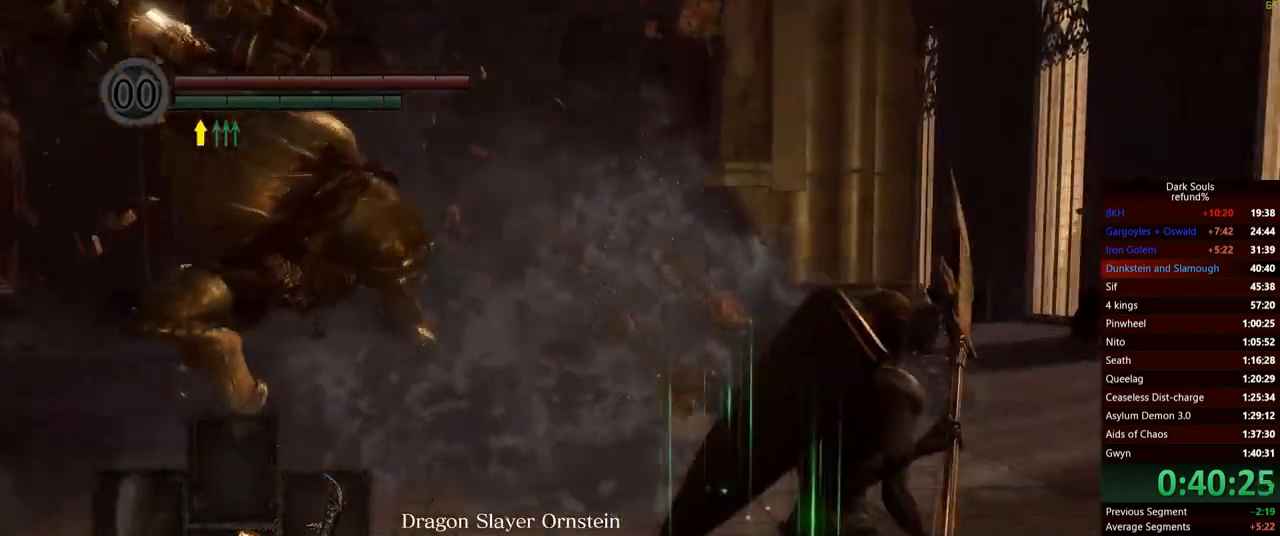
{"buttons": [], "left_stick": "up", "right_stick": "down-left", "events": [[133, "left_stick", "up"], [233, "right_stick", "down-left"]]}
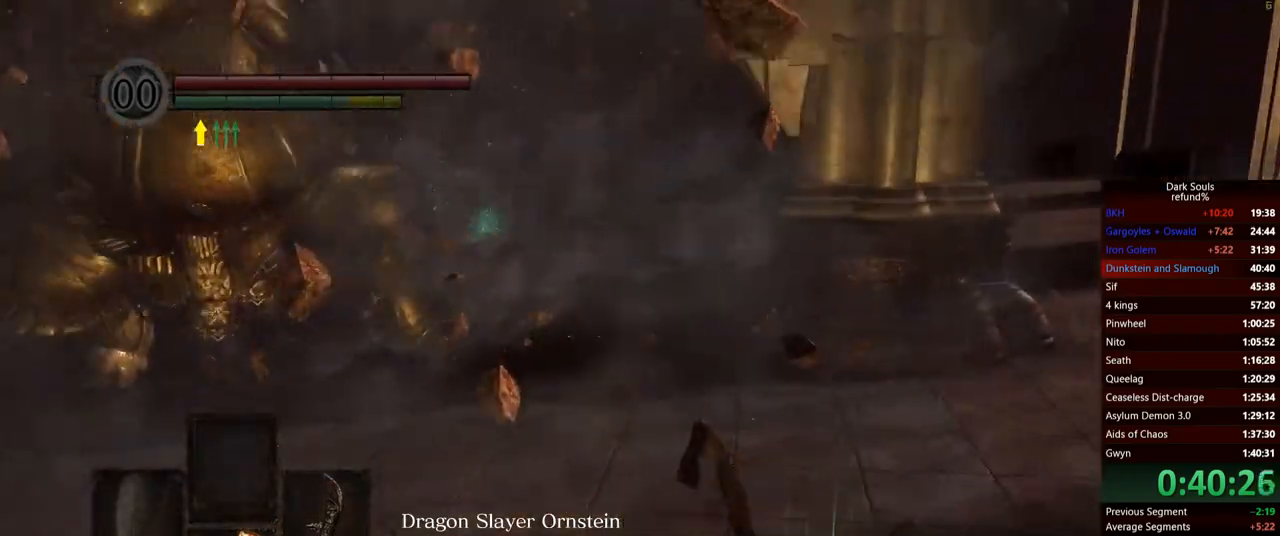
{"buttons": ["B"], "left_stick": "up-right", "right_stick": "center", "events": [[33, "left_stick", "up-right"], [33, "right_stick", "center"], [184, "B", "down"]]}
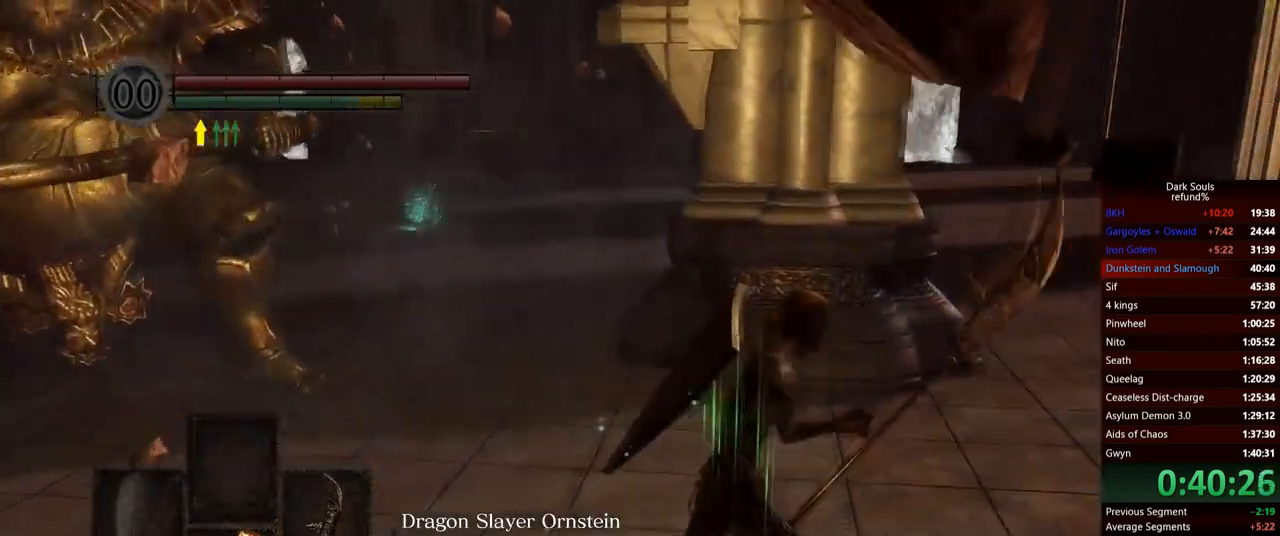
{"buttons": ["B"], "left_stick": "up-right", "right_stick": "center", "events": [[317, "right_stick", "left"], [467, "right_stick", "center"]]}
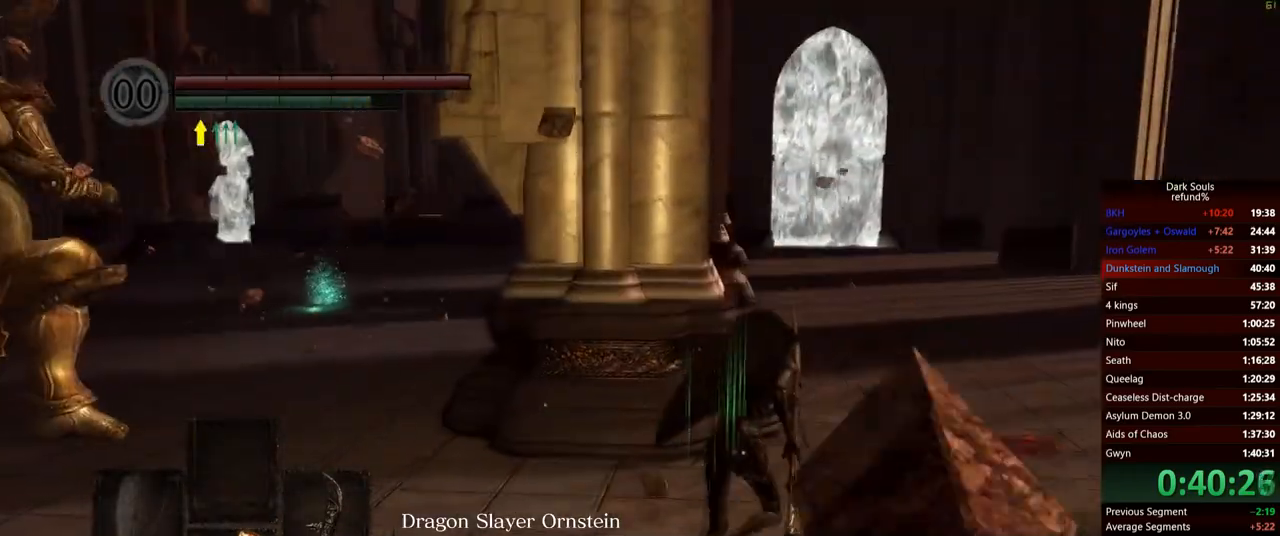
{"buttons": ["B"], "left_stick": "up-right", "right_stick": "center", "events": [[284, "right_stick", "left"], [501, "right_stick", "center"]]}
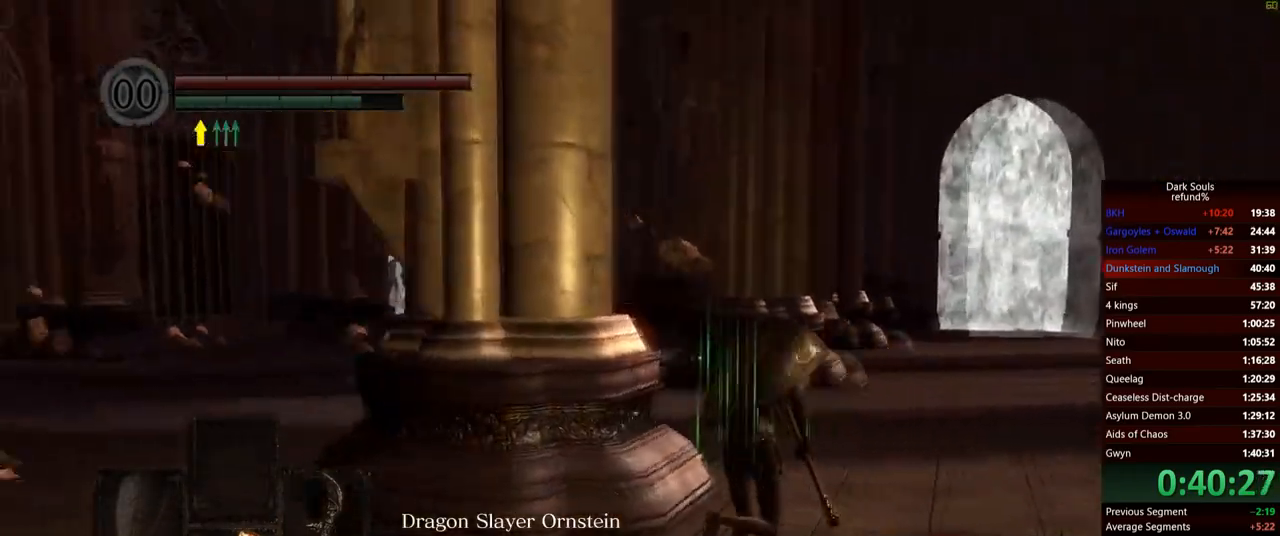
{"buttons": ["B"], "left_stick": "up", "right_stick": "center", "events": [[166, "left_stick", "up"], [233, "right_stick", "left"], [383, "right_stick", "center"]]}
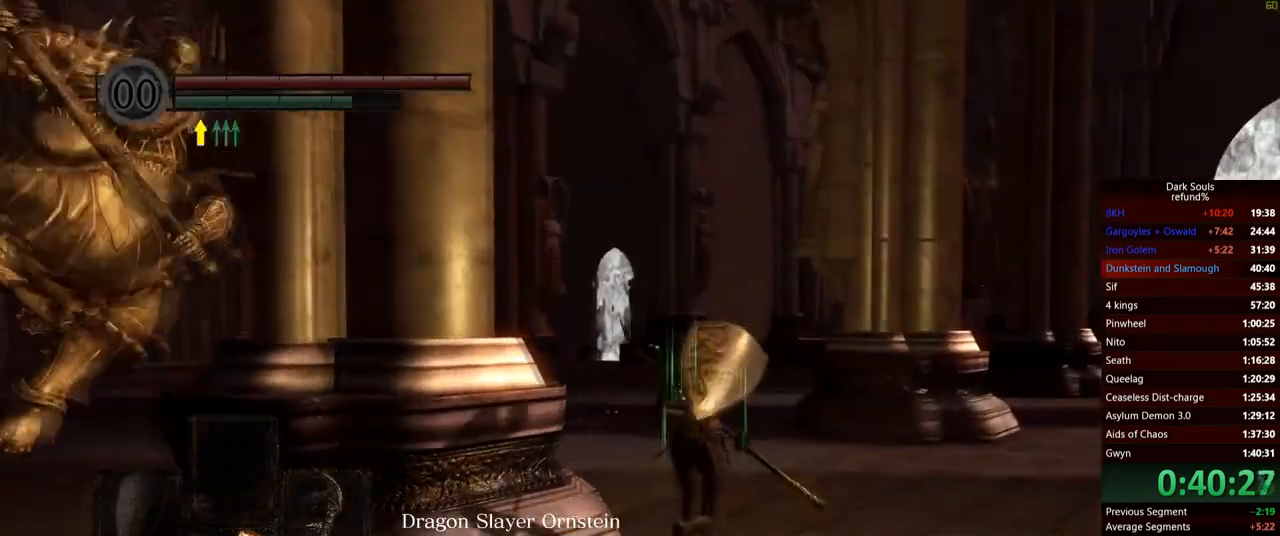
{"buttons": ["B"], "left_stick": "up", "right_stick": "center", "events": [[167, "right_stick", "down-left"], [350, "right_stick", "center"]]}
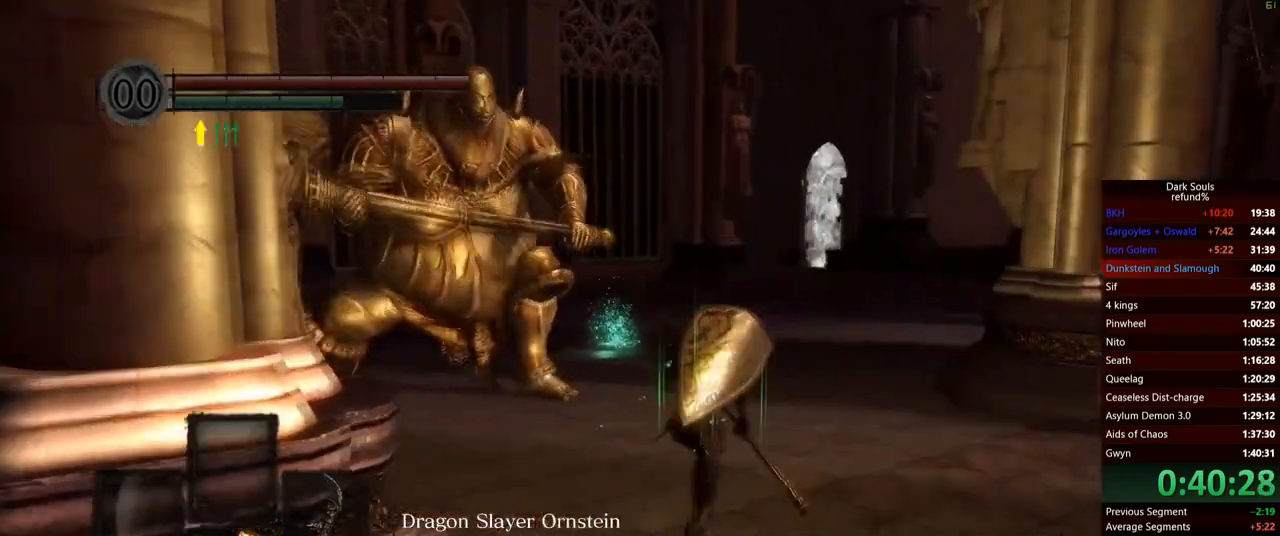
{"buttons": ["B"], "left_stick": "up", "right_stick": "center", "events": []}
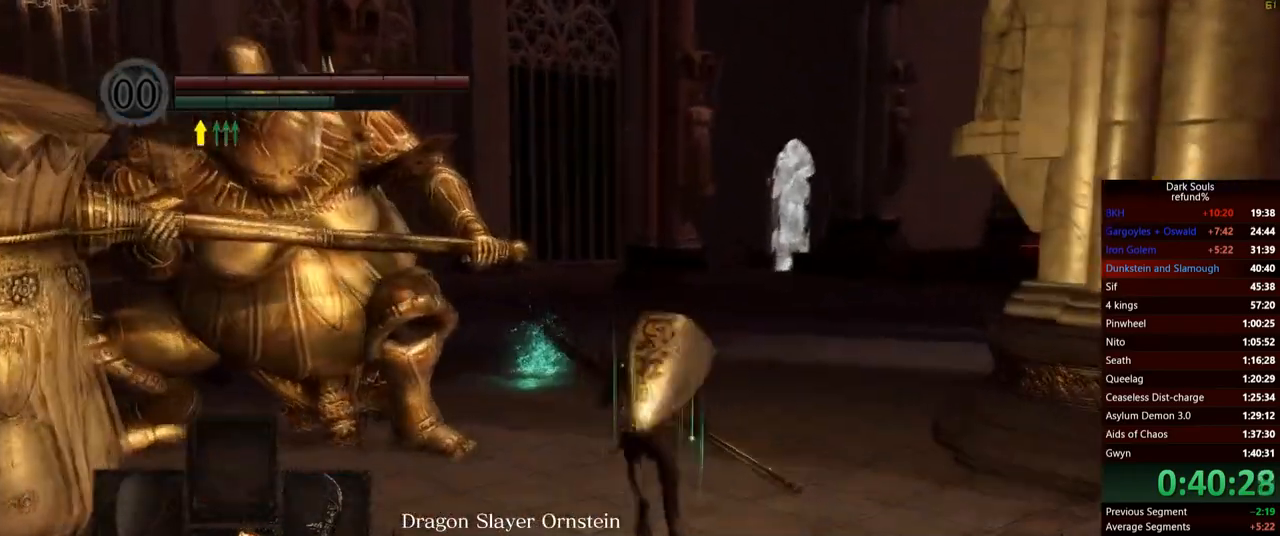
{"buttons": ["B"], "left_stick": "up", "right_stick": "center", "events": [[200, "right_stick", "left"], [334, "right_stick", "center"]]}
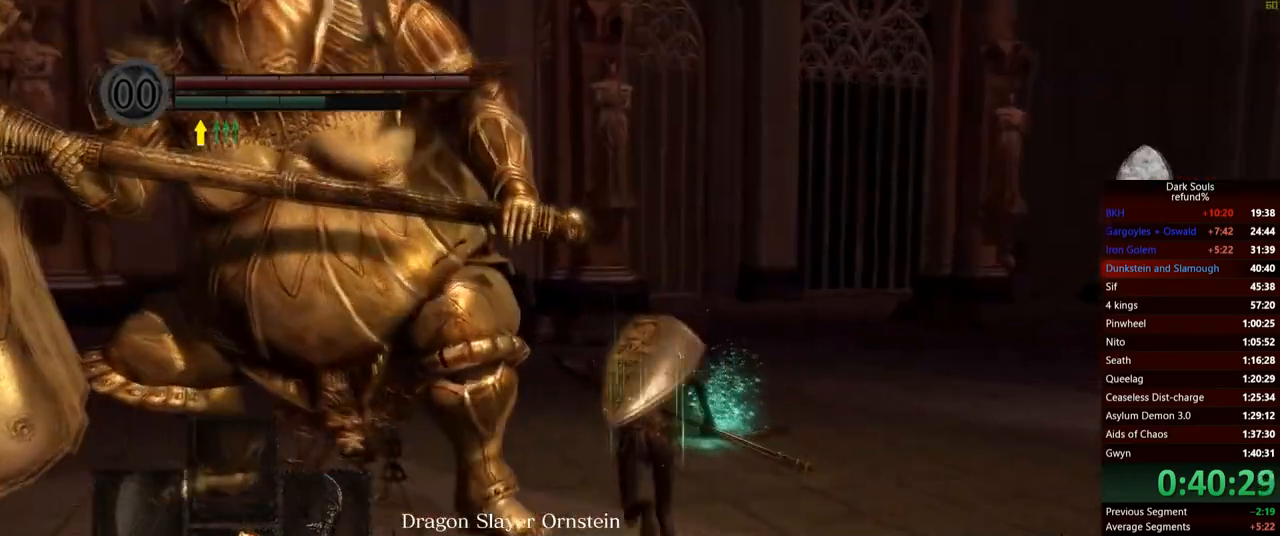
{"buttons": ["B"], "left_stick": "up-right", "right_stick": "left", "events": [[66, "right_stick", "left"], [200, "left_stick", "up-right"]]}
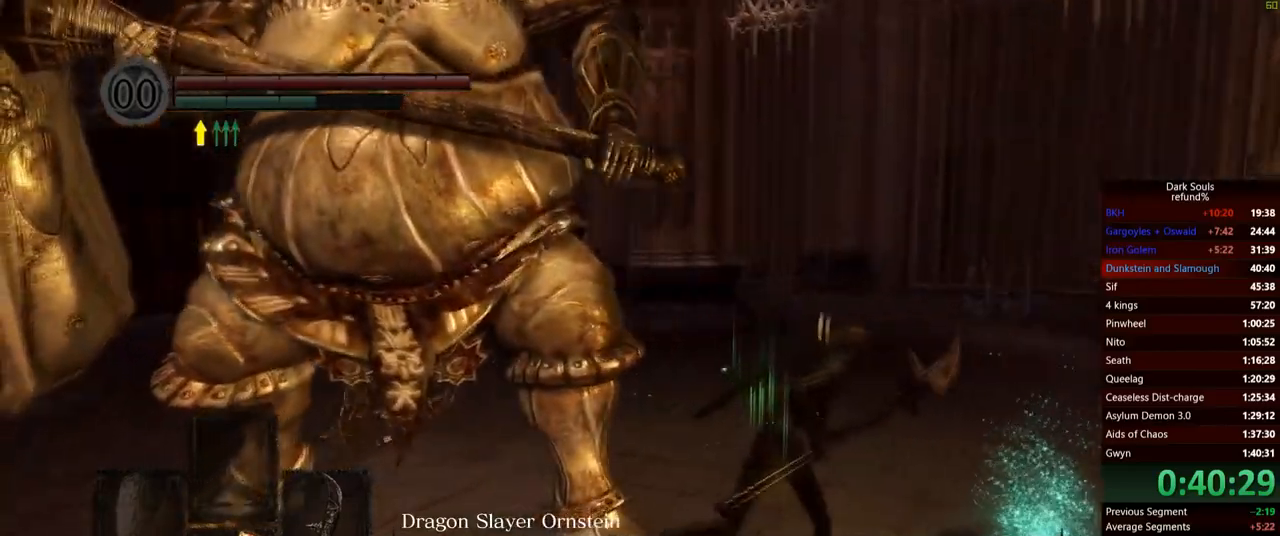
{"buttons": ["B"], "left_stick": "down", "right_stick": "center", "events": [[17, "left_stick", "right"], [184, "A", "down"], [284, "left_stick", "down-right"], [367, "A", "up"], [401, "left_stick", "down"], [451, "right_stick", "center"]]}
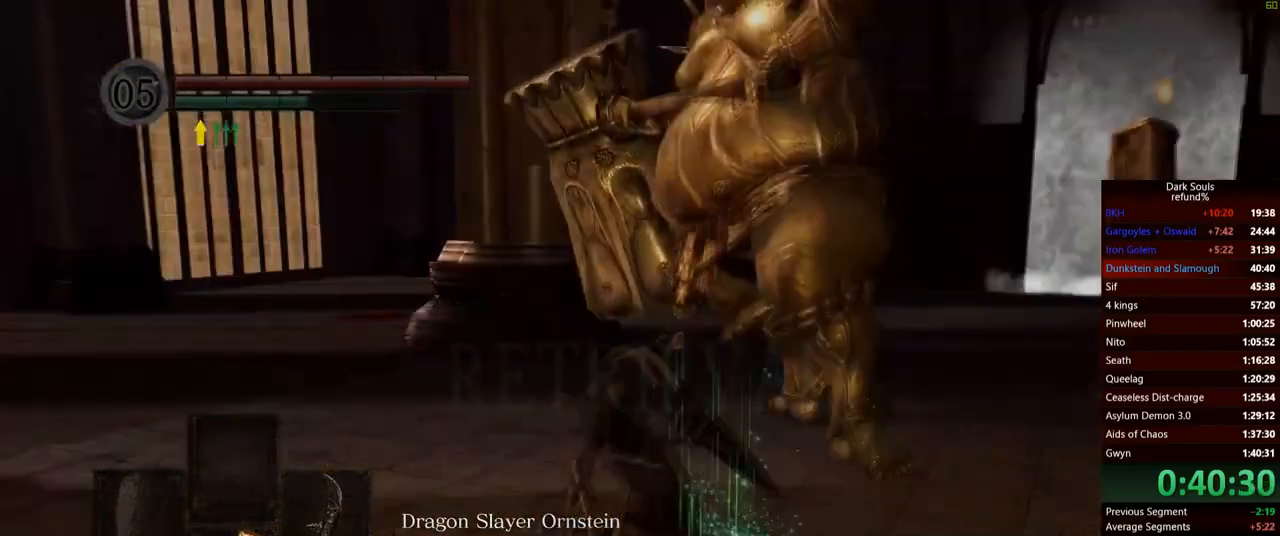
{"buttons": ["B"], "left_stick": "down-right", "right_stick": "down-right", "events": [[17, "A", "down"], [100, "A", "up"], [284, "left_stick", "down-right"], [384, "right_stick", "down-right"]]}
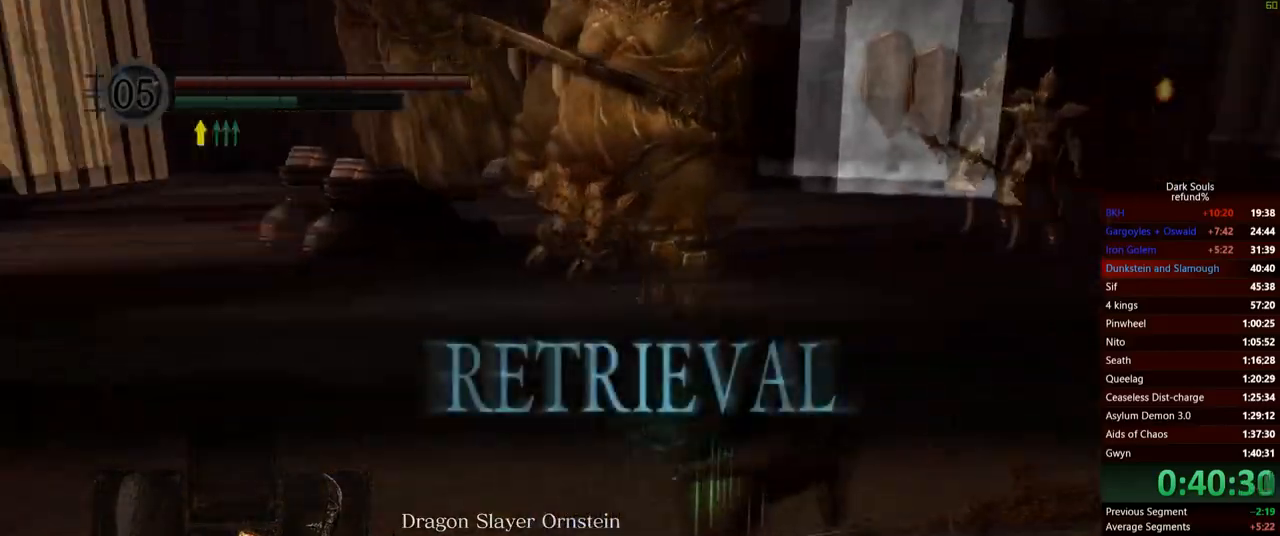
{"buttons": ["B"], "left_stick": "up-right", "right_stick": "center", "events": [[34, "right_stick", "center"], [67, "left_stick", "up-right"]]}
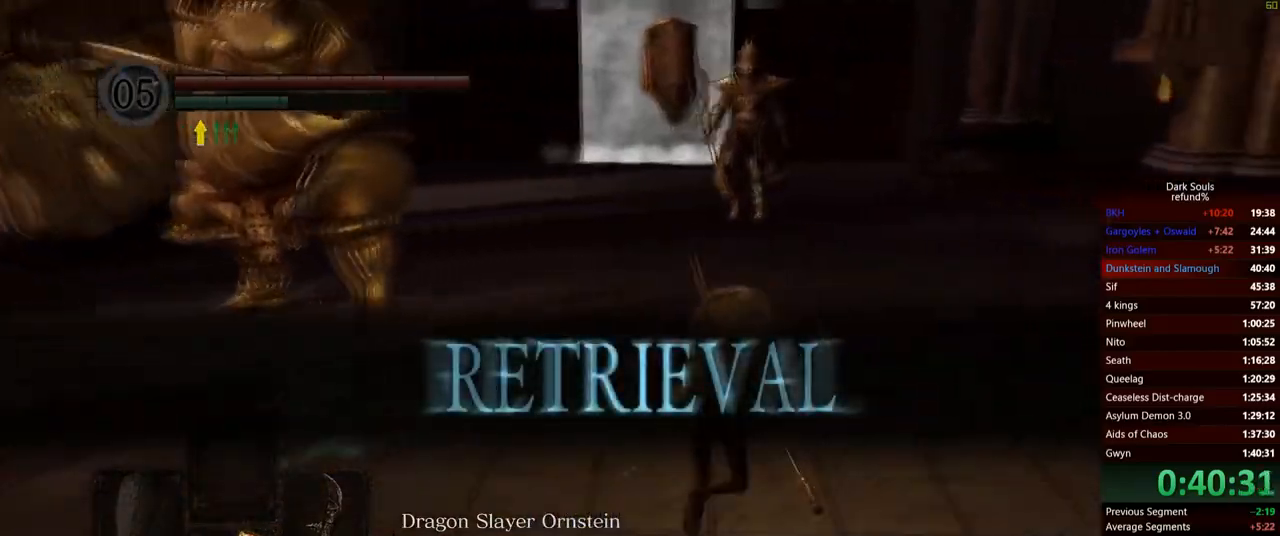
{"buttons": [], "left_stick": "right", "right_stick": "left", "events": [[267, "B", "up"], [467, "left_stick", "right"], [500, "right_stick", "left"]]}
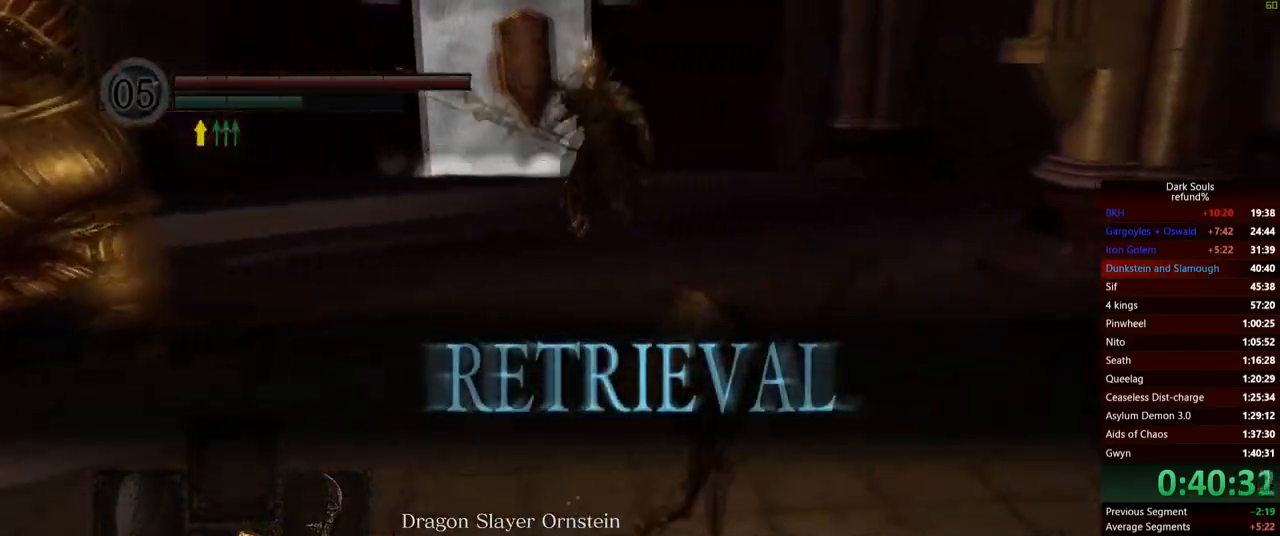
{"buttons": [], "left_stick": "right", "right_stick": "center", "events": [[101, "right_stick", "center"], [234, "left_stick", "down-right"], [384, "left_stick", "right"]]}
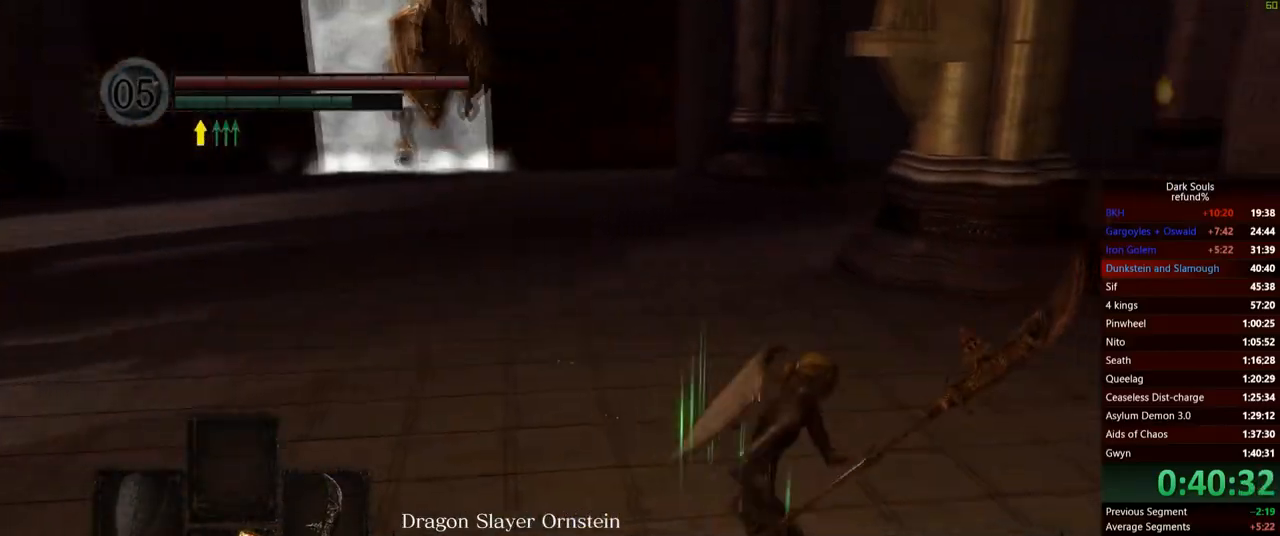
{"buttons": [], "left_stick": "right", "right_stick": "center", "events": [[50, "B", "down"], [183, "B", "up"]]}
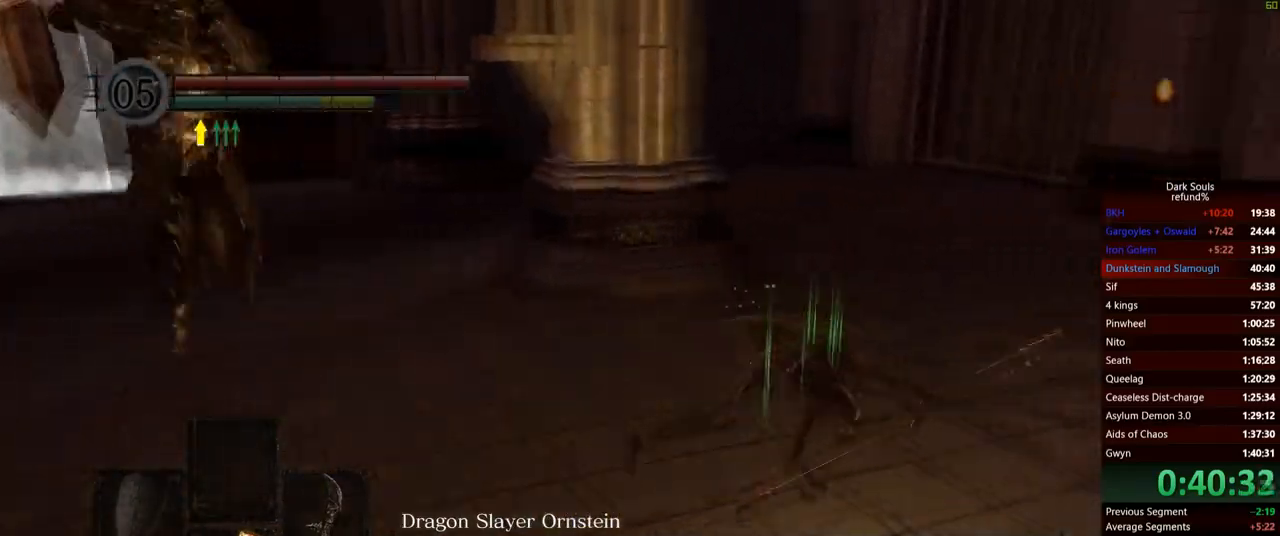
{"buttons": [], "left_stick": "right", "right_stick": "down-left", "events": [[17, "right_stick", "down-left"]]}
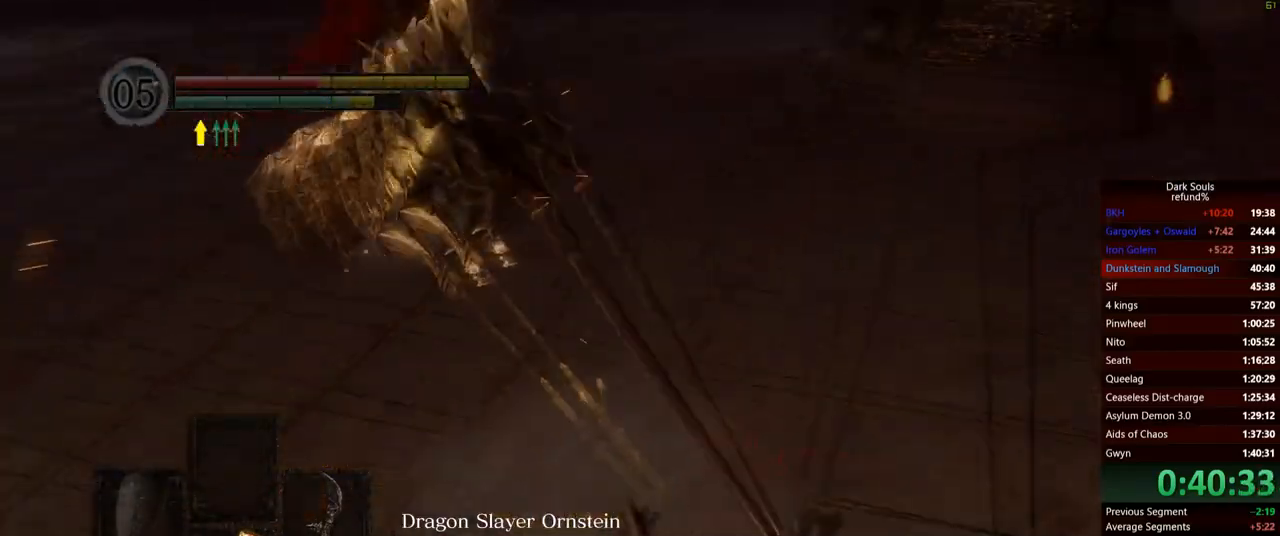
{"buttons": [], "left_stick": "down", "right_stick": "up-left", "events": [[67, "right_stick", "center"], [167, "right_stick", "left"], [250, "left_stick", "down-right"], [367, "right_stick", "up-left"], [417, "left_stick", "down"]]}
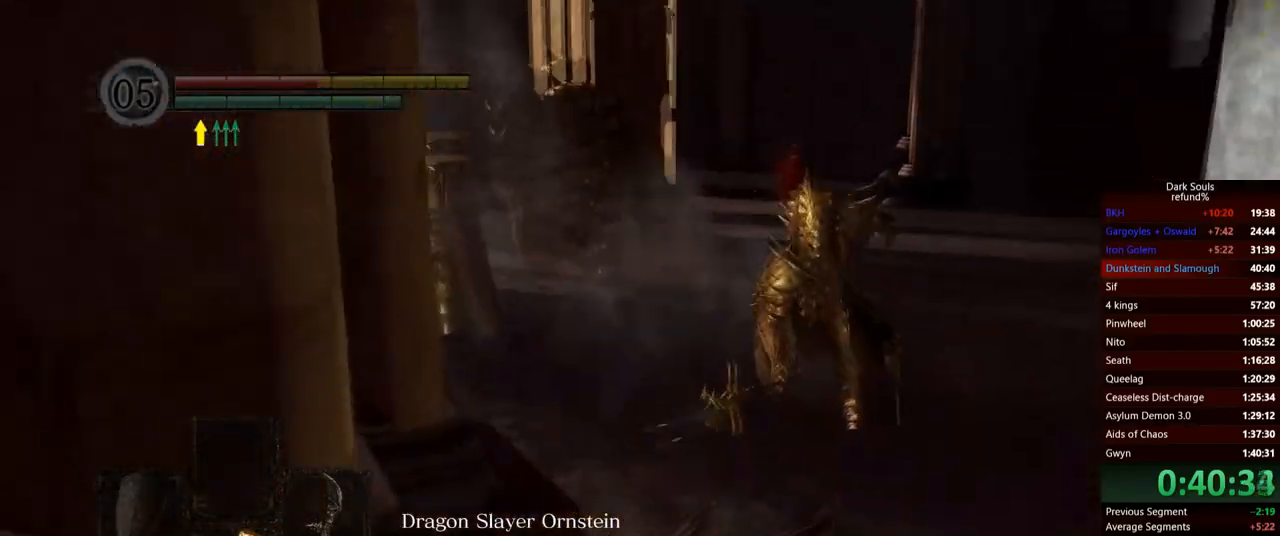
{"buttons": [], "left_stick": "down", "right_stick": "center", "events": [[67, "right_stick", "center"], [217, "DPAD_DOWN", "down"], [351, "DPAD_DOWN", "up"]]}
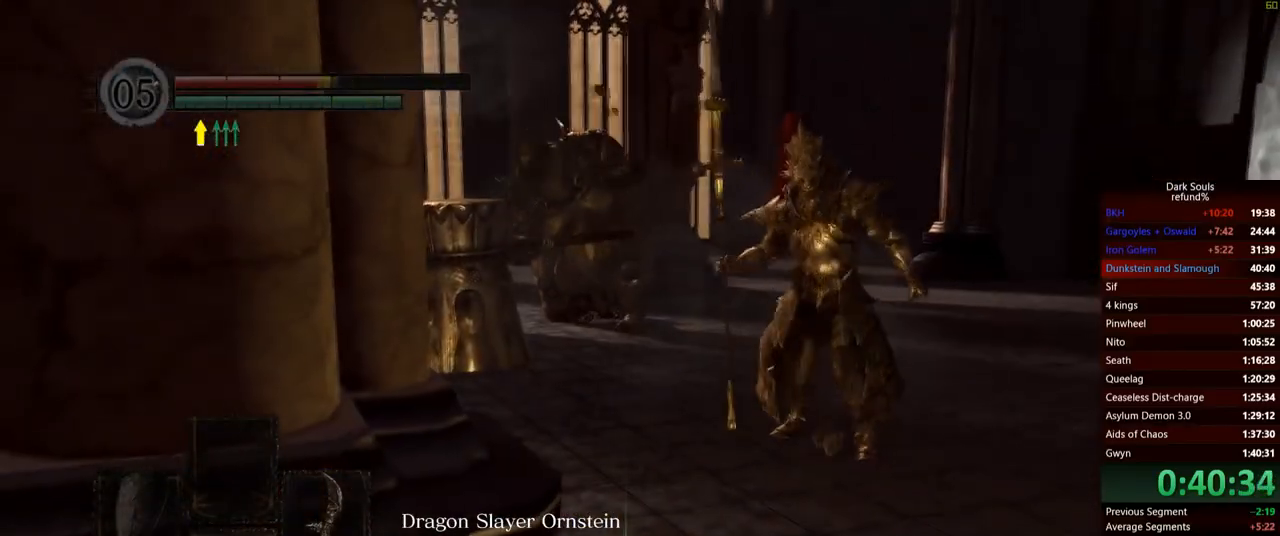
{"buttons": [], "left_stick": "down-right", "right_stick": "center", "events": [[217, "left_stick", "down-right"]]}
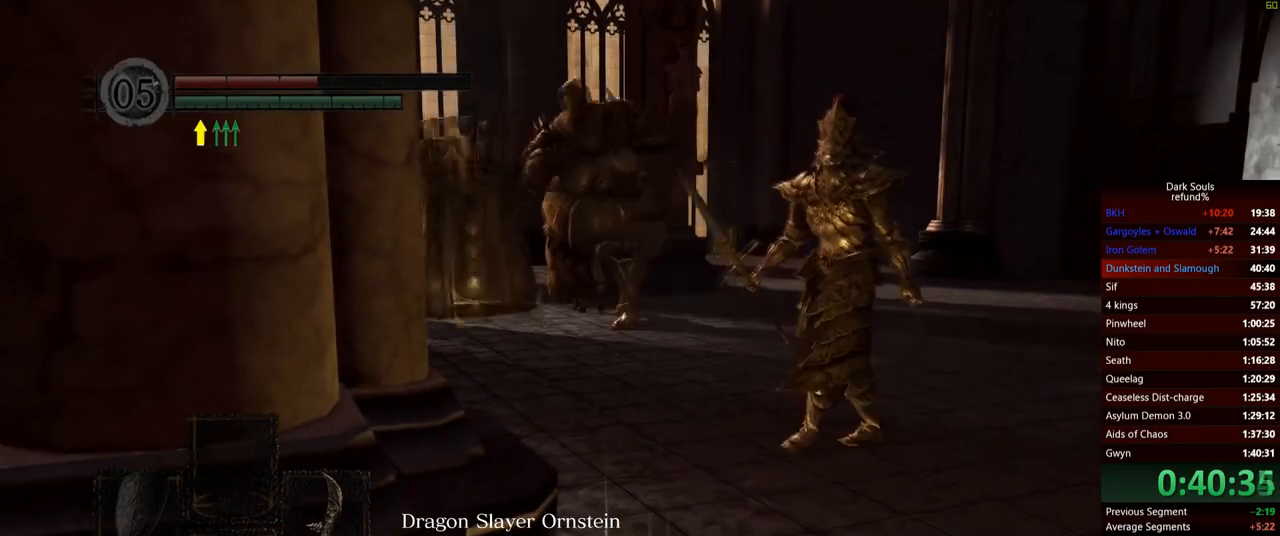
{"buttons": ["B"], "left_stick": "down-right", "right_stick": "center", "events": [[468, "B", "down"]]}
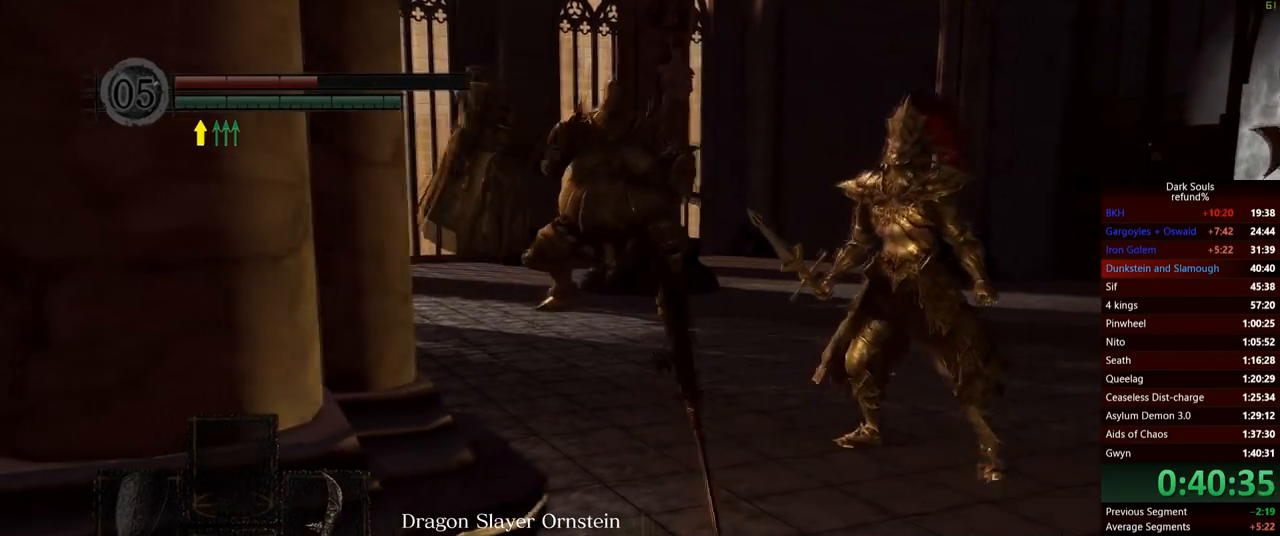
{"buttons": ["B"], "left_stick": "down-right", "right_stick": "down-right", "events": [[450, "right_stick", "down-right"]]}
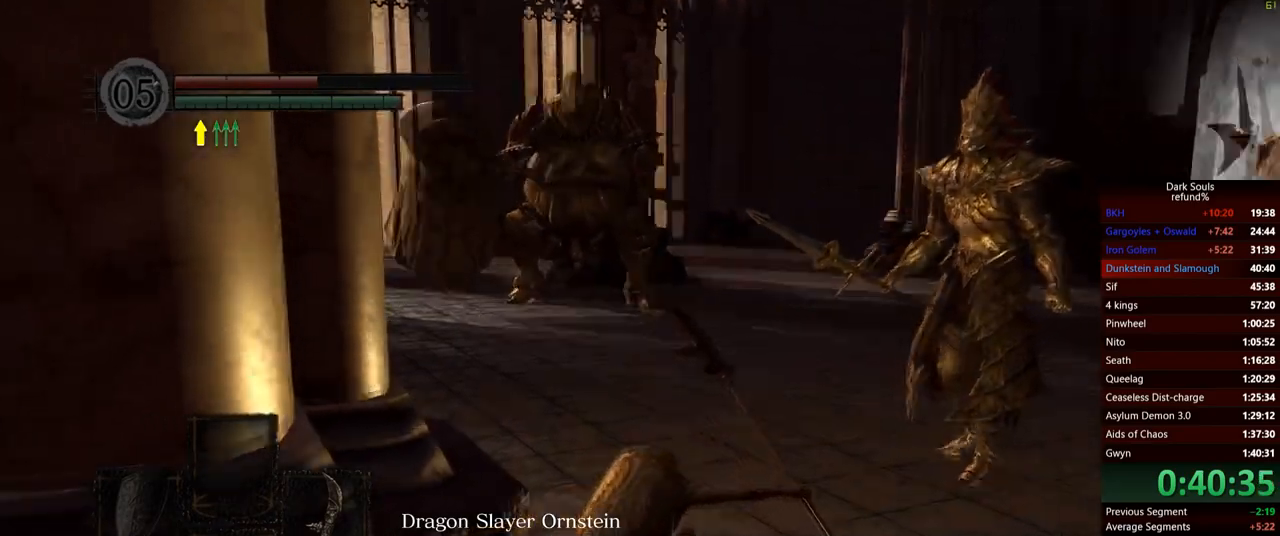
{"buttons": ["B"], "left_stick": "down-right", "right_stick": "center", "events": [[101, "right_stick", "center"]]}
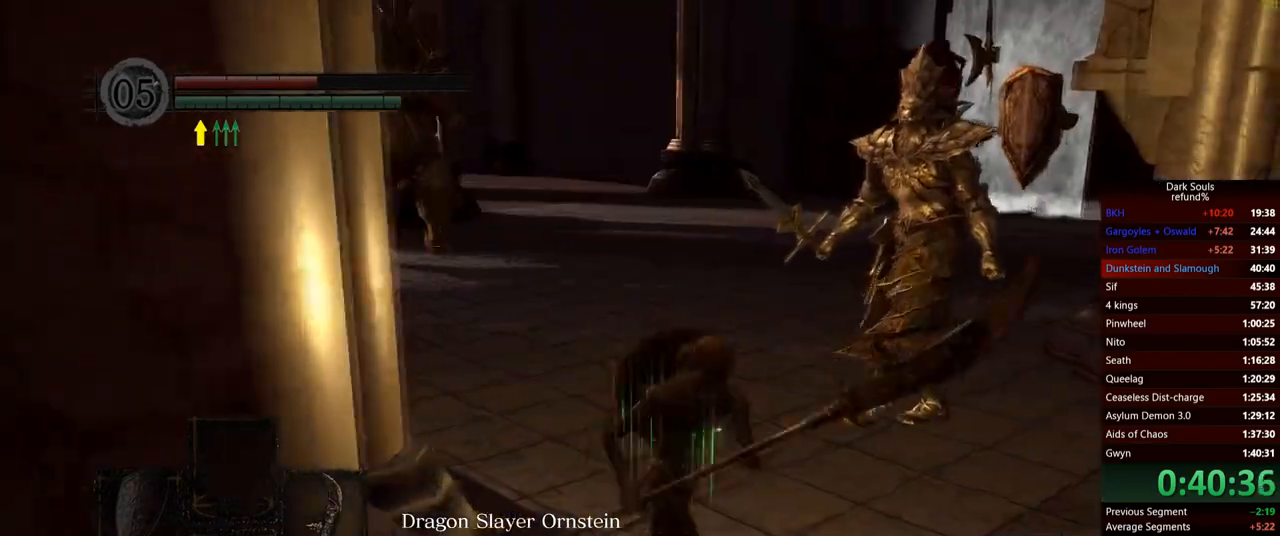
{"buttons": ["B"], "left_stick": "down", "right_stick": "center", "events": [[367, "left_stick", "down"]]}
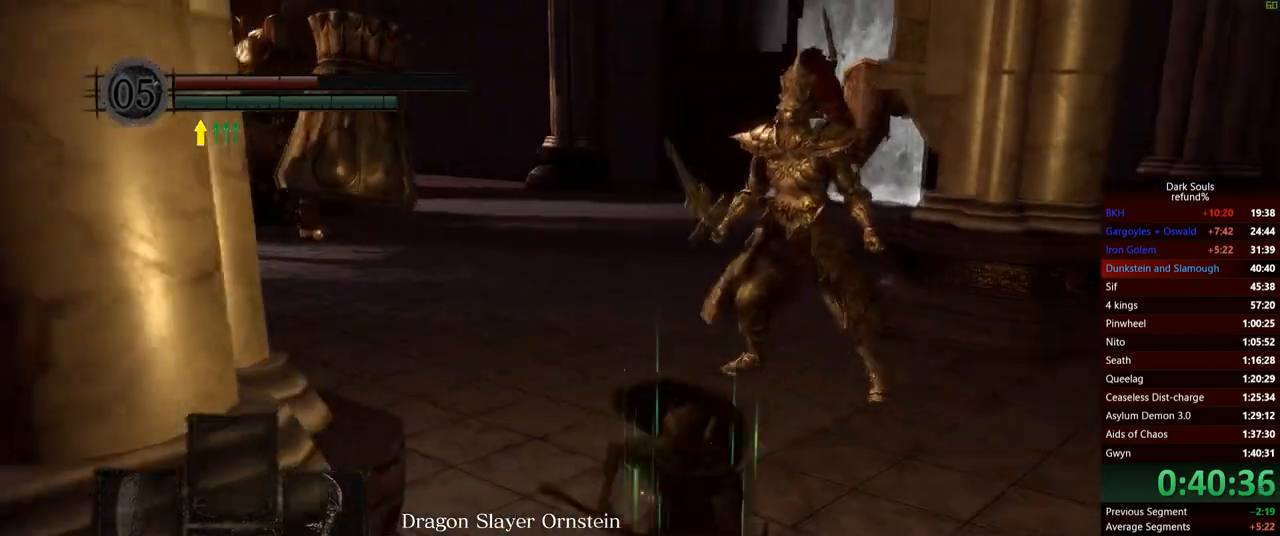
{"buttons": ["B"], "left_stick": "down", "right_stick": "right", "events": [[384, "right_stick", "right"]]}
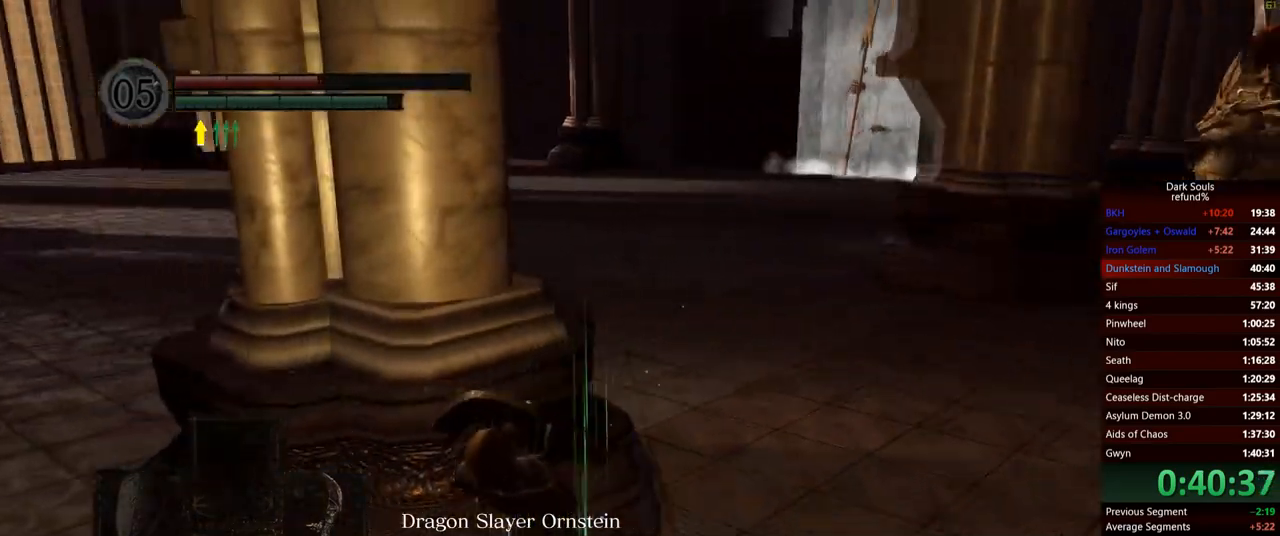
{"buttons": ["B"], "left_stick": "down", "right_stick": "center", "events": [[33, "right_stick", "center"]]}
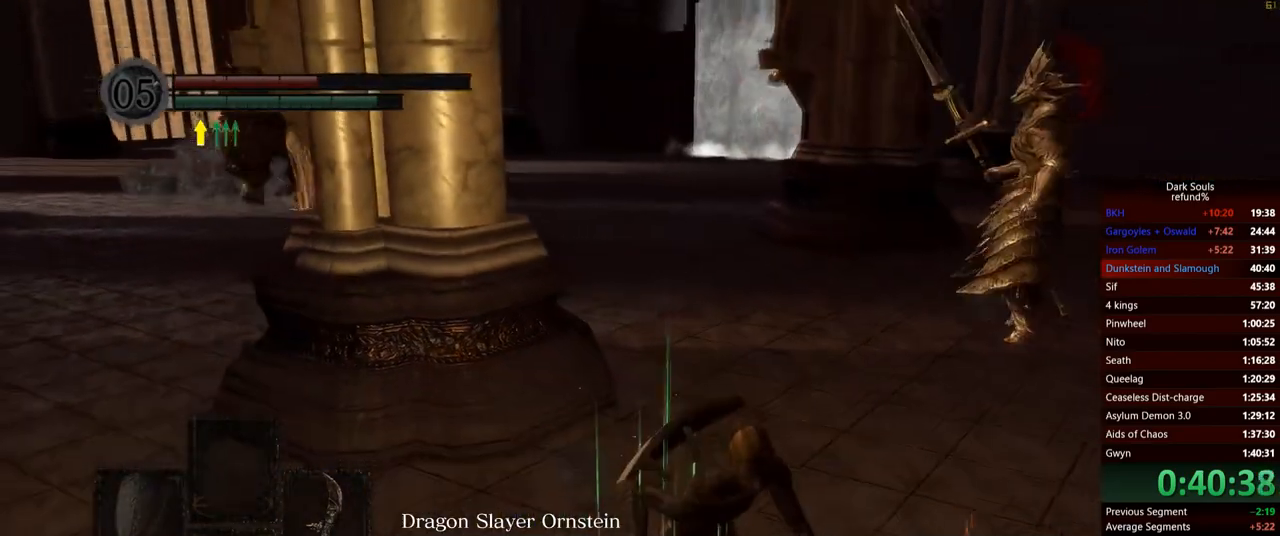
{"buttons": [], "left_stick": "down", "right_stick": "center", "events": [[217, "B", "up"]]}
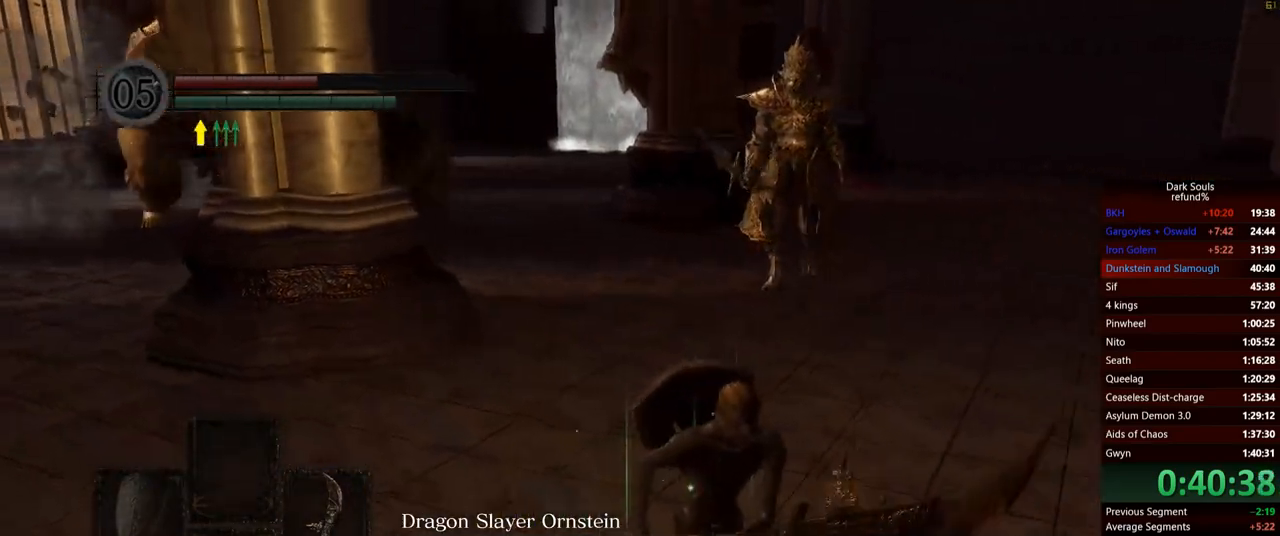
{"buttons": [], "left_stick": "up", "right_stick": "center", "events": [[150, "left_stick", "down-right"], [317, "left_stick", "up-right"], [384, "left_stick", "up"]]}
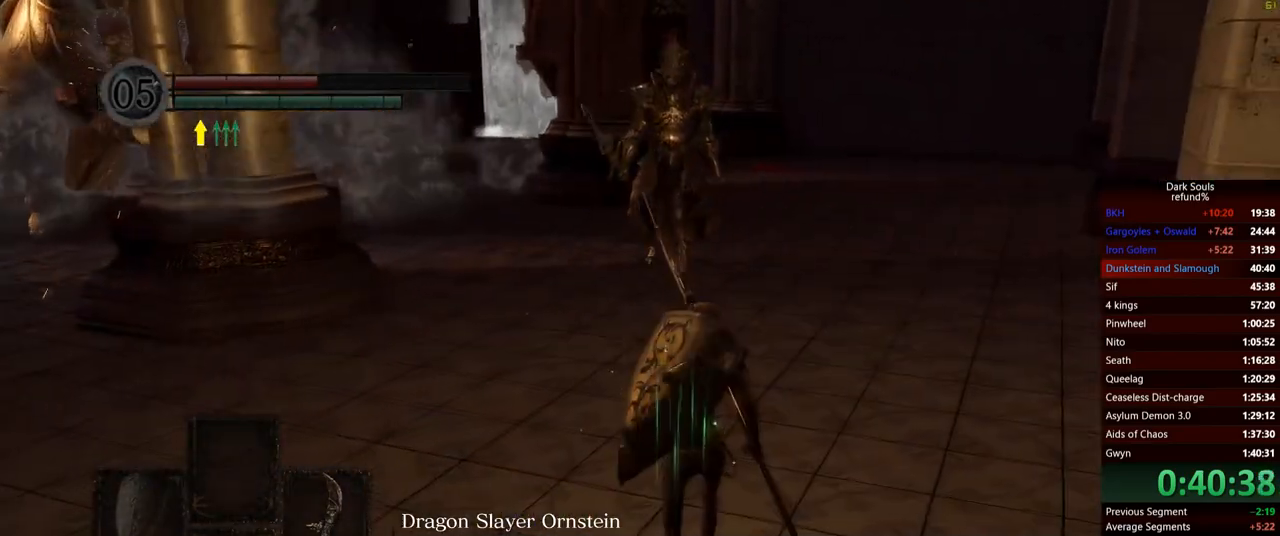
{"buttons": [], "left_stick": "up", "right_stick": "center", "events": []}
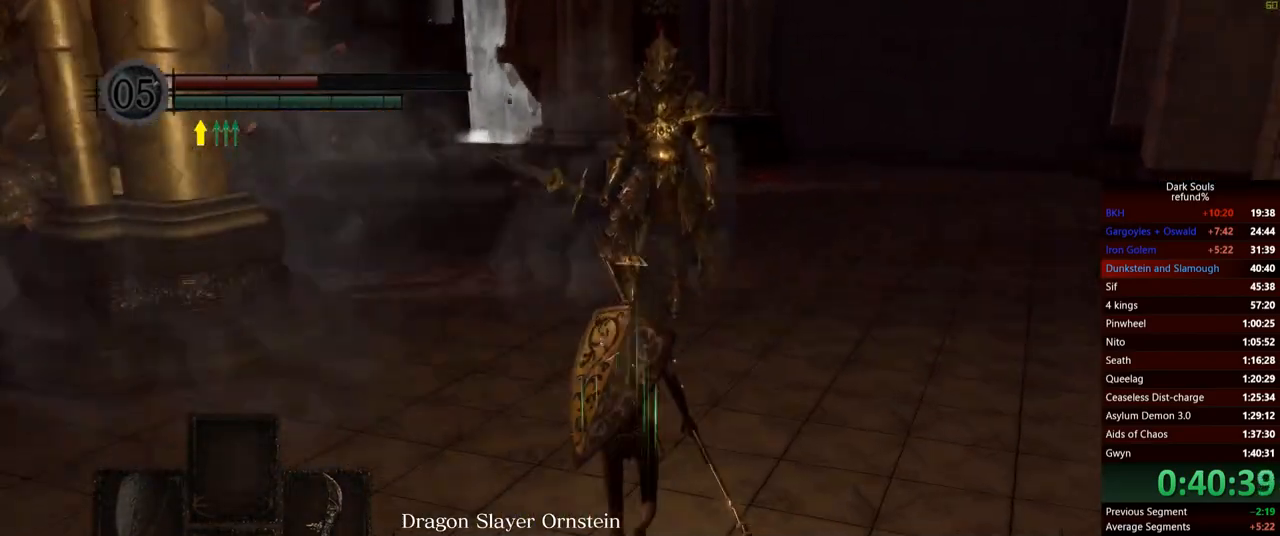
{"buttons": [], "left_stick": "up", "right_stick": "center", "events": [[100, "R1", "down"], [267, "R1", "up"]]}